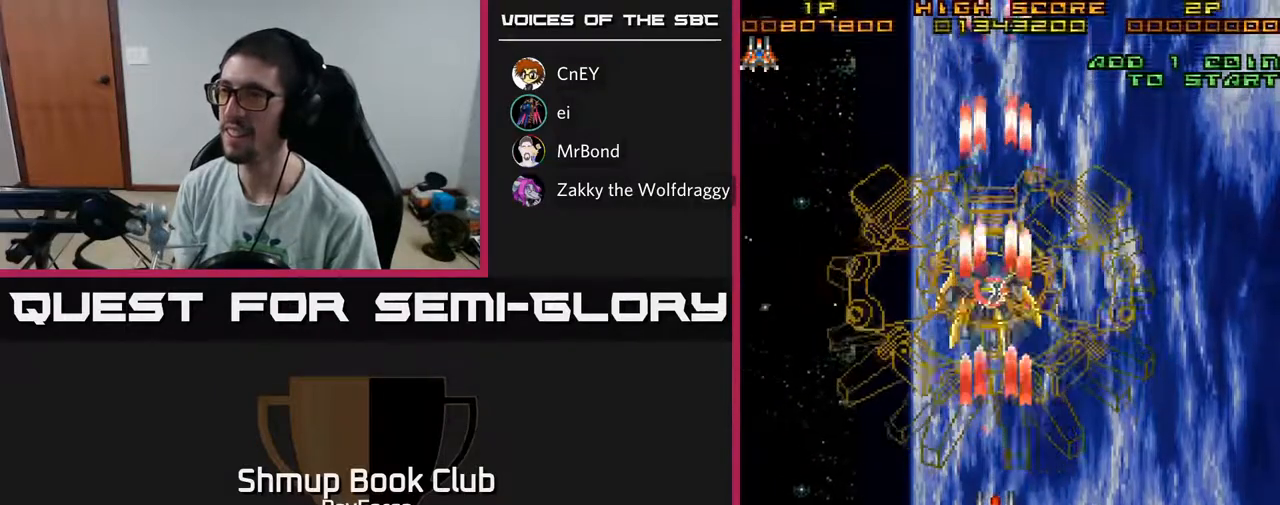
Gameplay with a controller (Xbox layout); each line is a JSON object with the inputs held at the frame after it. "events" lists button and stick changes between this image and that frame as [ms after this image, input, new state], when the widget could be followed in between. Not read: GUIDE.
{"buttons": ["A"], "left_stick": "center", "right_stick": "center", "events": [[83, "X", "up"]]}
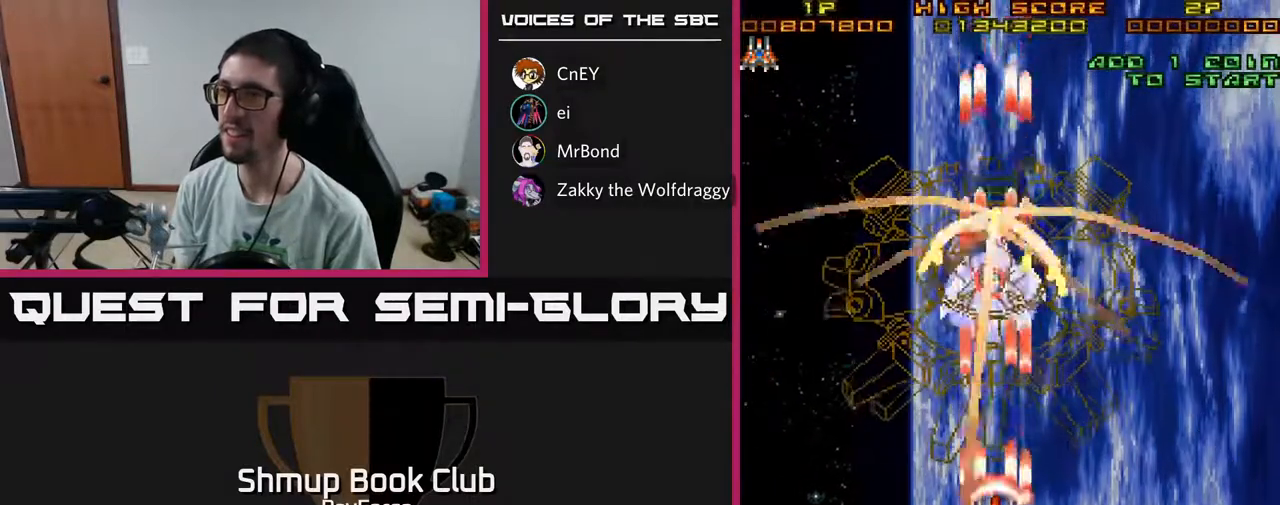
{"buttons": ["A"], "left_stick": "center", "right_stick": "center", "events": [[350, "DPAD_UP", "down"], [400, "DPAD_UP", "up"]]}
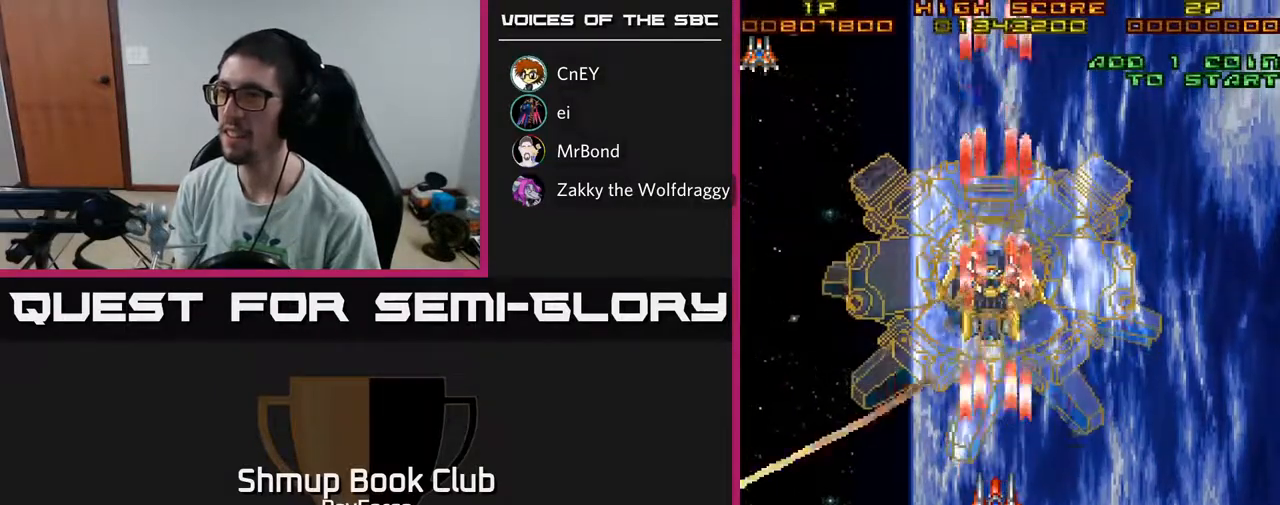
{"buttons": ["A"], "left_stick": "center", "right_stick": "center", "events": []}
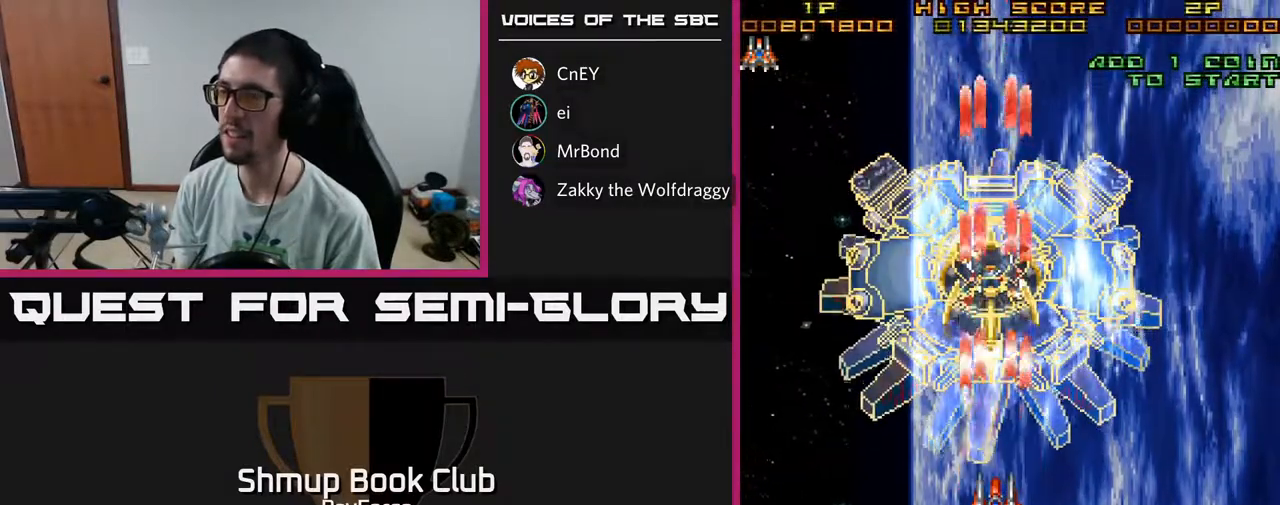
{"buttons": ["A", "DPAD_UP", "DPAD_LEFT"], "left_stick": "center", "right_stick": "center", "events": [[267, "DPAD_RIGHT", "down"], [400, "DPAD_RIGHT", "up"], [450, "DPAD_LEFT", "down"], [500, "DPAD_UP", "down"]]}
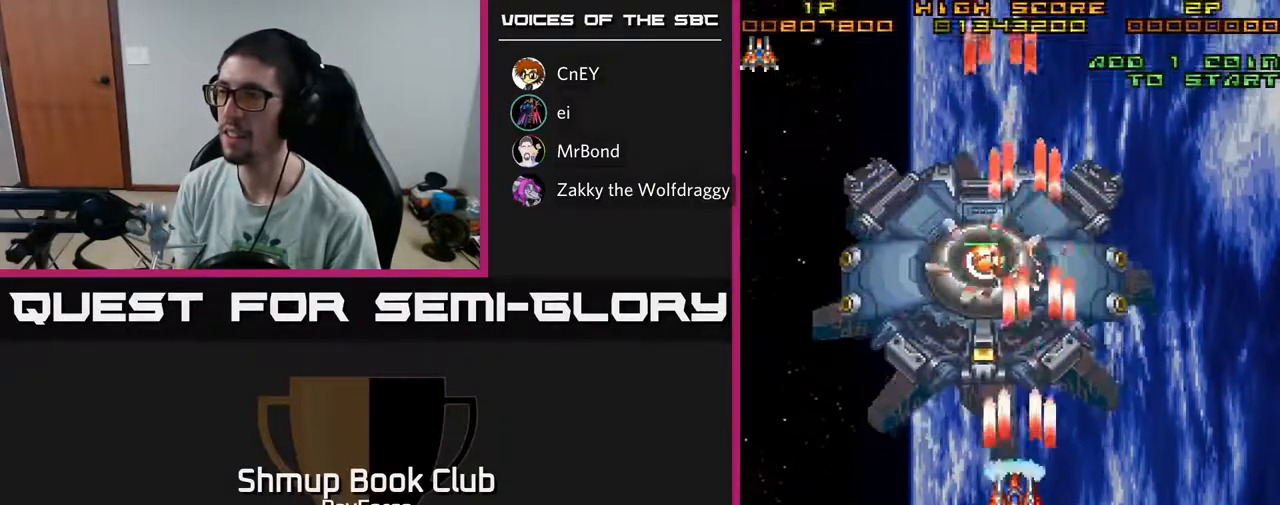
{"buttons": ["A", "DPAD_DOWN"], "left_stick": "center", "right_stick": "center", "events": [[50, "DPAD_LEFT", "up"], [117, "DPAD_UP", "up"], [317, "DPAD_LEFT", "down"], [417, "DPAD_DOWN", "down"], [417, "DPAD_LEFT", "up"]]}
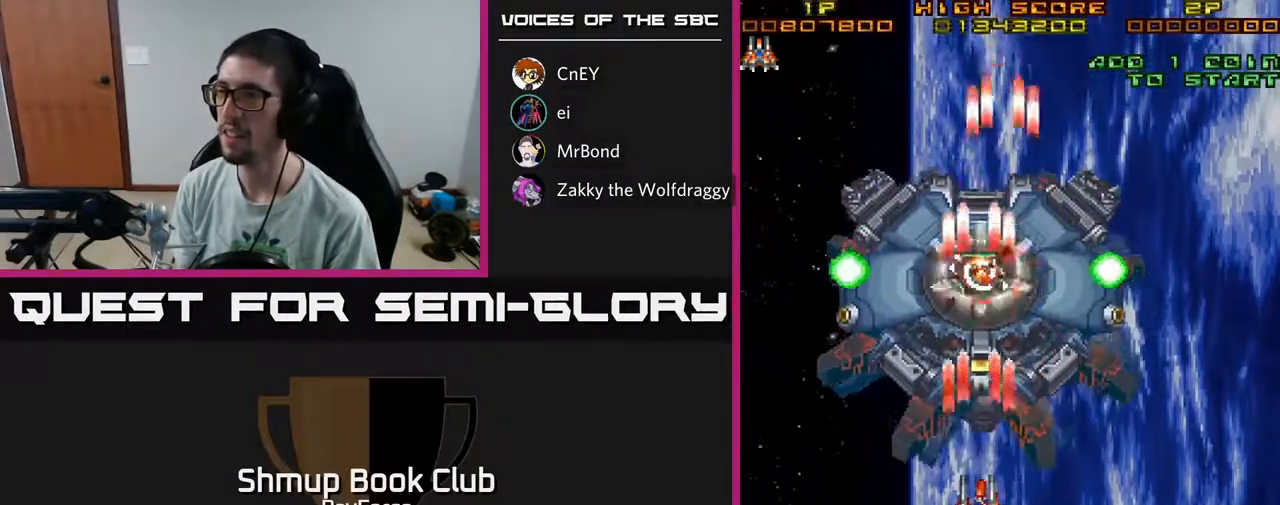
{"buttons": ["A"], "left_stick": "center", "right_stick": "center", "events": [[17, "DPAD_DOWN", "up"], [317, "DPAD_DOWN", "down"], [383, "DPAD_DOWN", "up"]]}
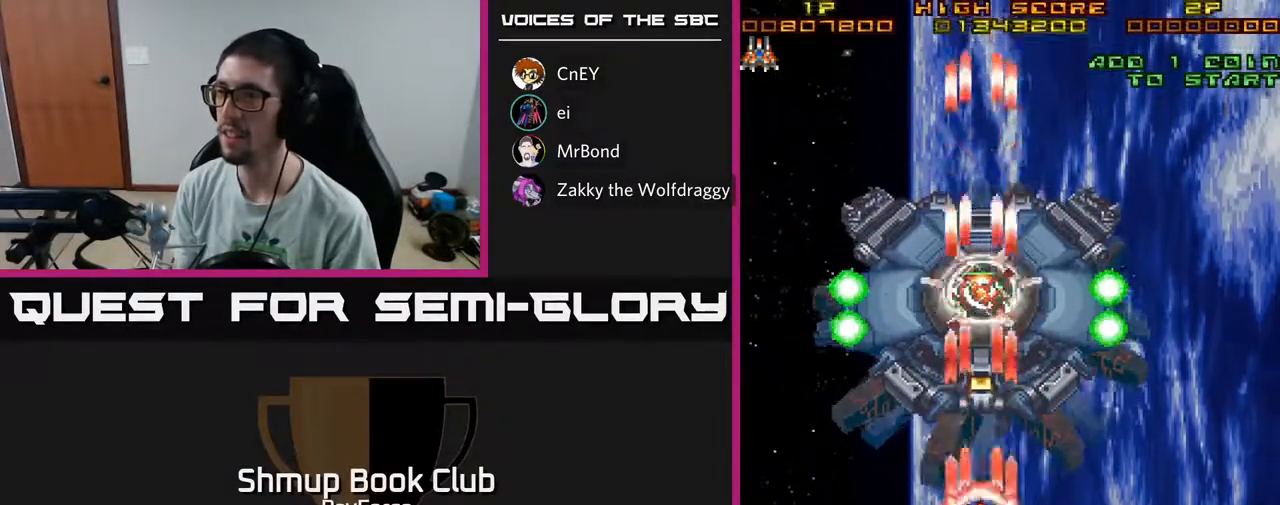
{"buttons": ["A"], "left_stick": "center", "right_stick": "center", "events": [[67, "X", "down"], [233, "X", "up"]]}
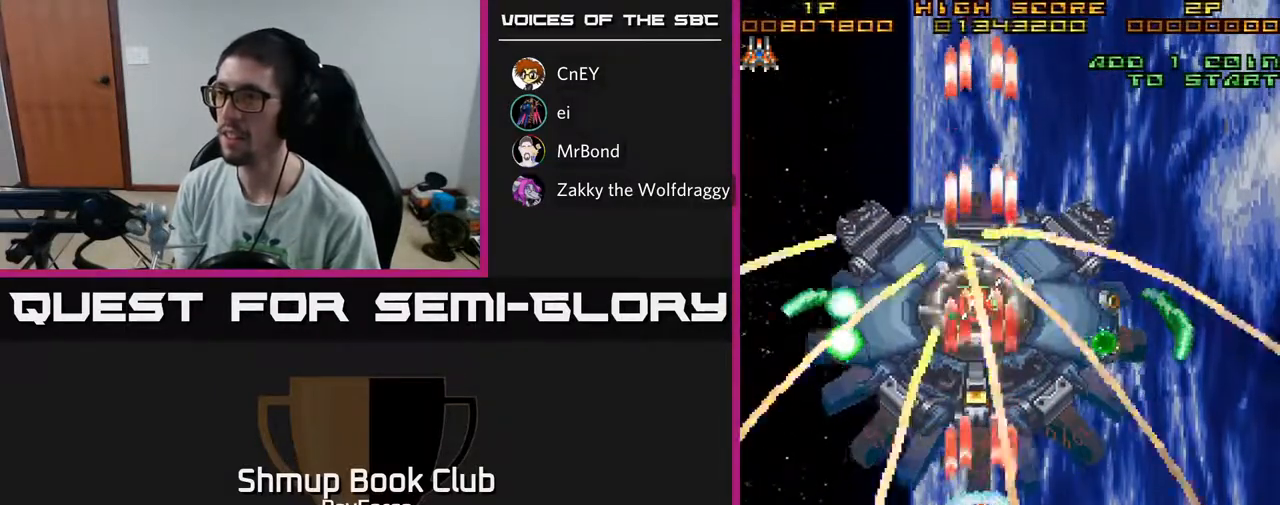
{"buttons": ["A", "DPAD_DOWN"], "left_stick": "center", "right_stick": "center", "events": [[417, "DPAD_DOWN", "down"]]}
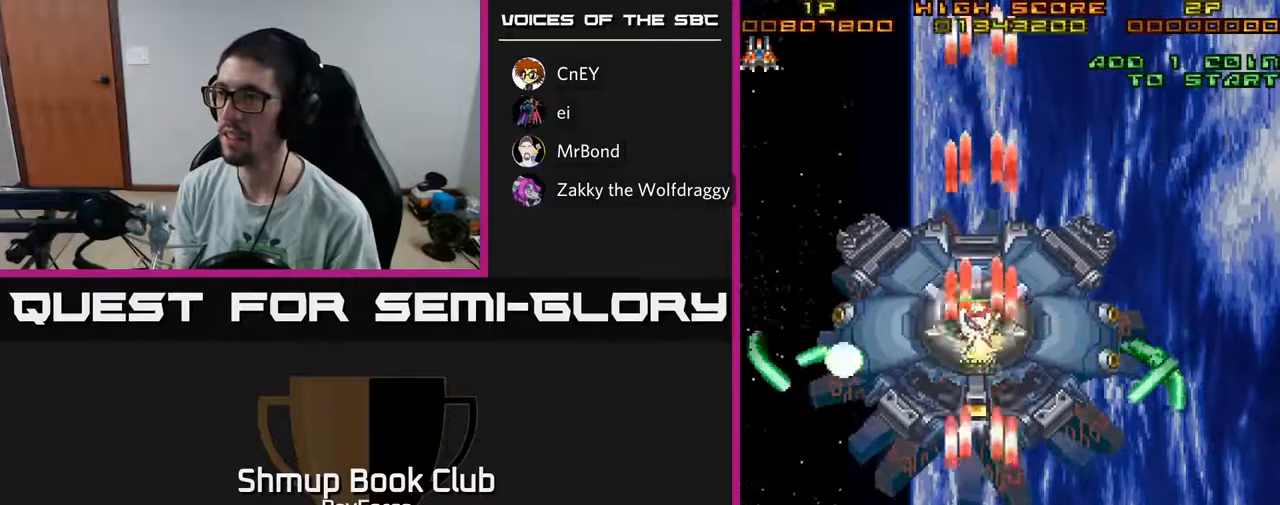
{"buttons": ["A", "X", "DPAD_RIGHT"], "left_stick": "center", "right_stick": "center", "events": [[100, "DPAD_DOWN", "up"], [200, "DPAD_DOWN", "down"], [217, "DPAD_RIGHT", "down"], [350, "DPAD_DOWN", "up"], [483, "X", "down"]]}
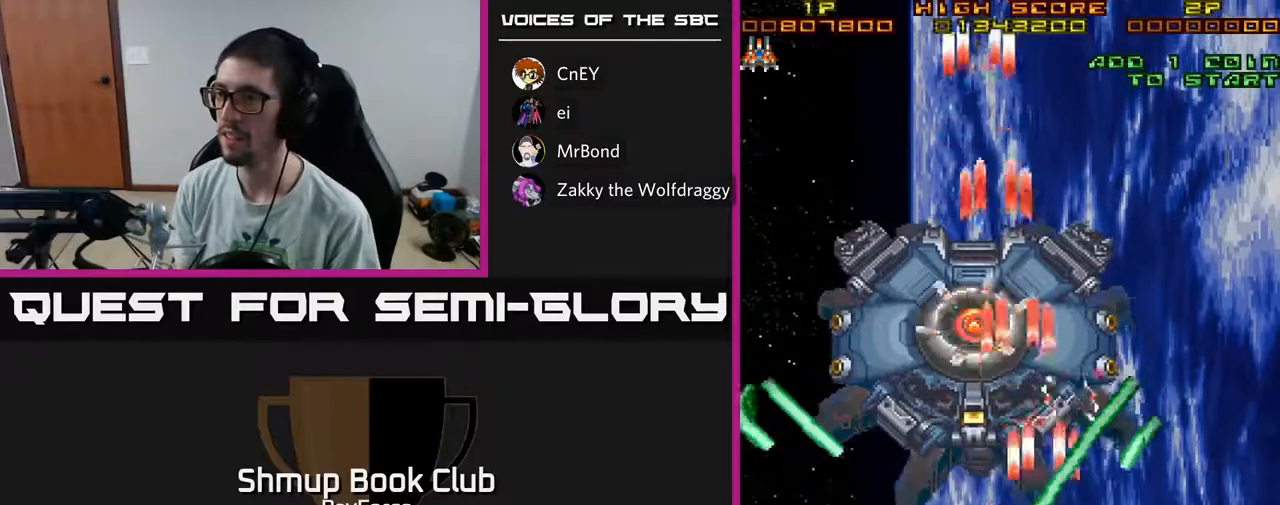
{"buttons": ["A", "DPAD_UP", "DPAD_RIGHT"], "left_stick": "center", "right_stick": "center", "events": [[183, "X", "up"], [467, "DPAD_UP", "down"]]}
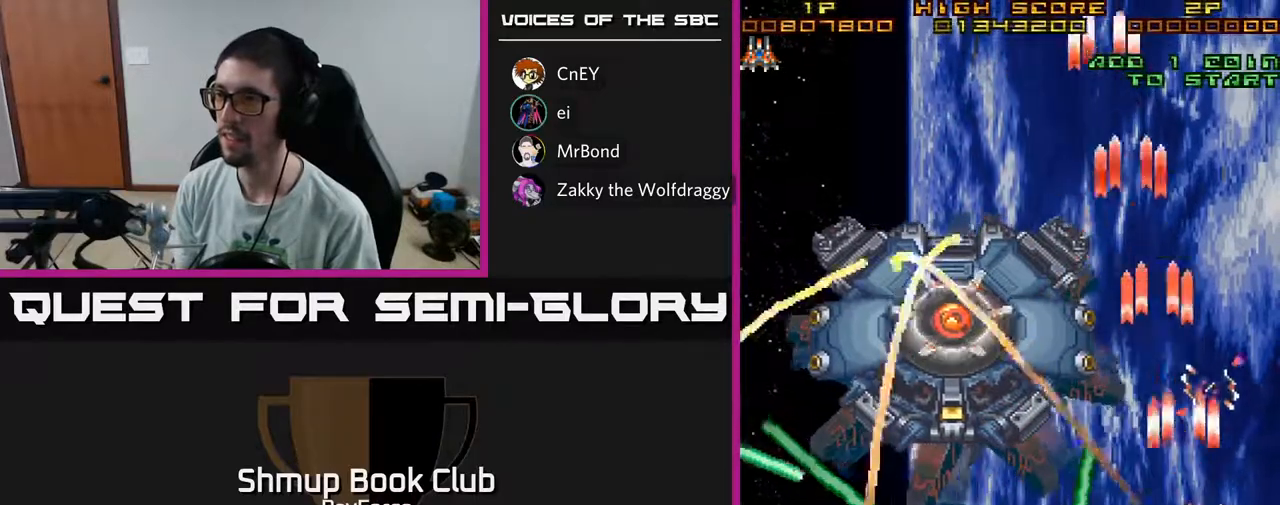
{"buttons": ["A", "DPAD_UP", "DPAD_LEFT"], "left_stick": "center", "right_stick": "center", "events": [[217, "DPAD_RIGHT", "up"], [433, "DPAD_LEFT", "down"]]}
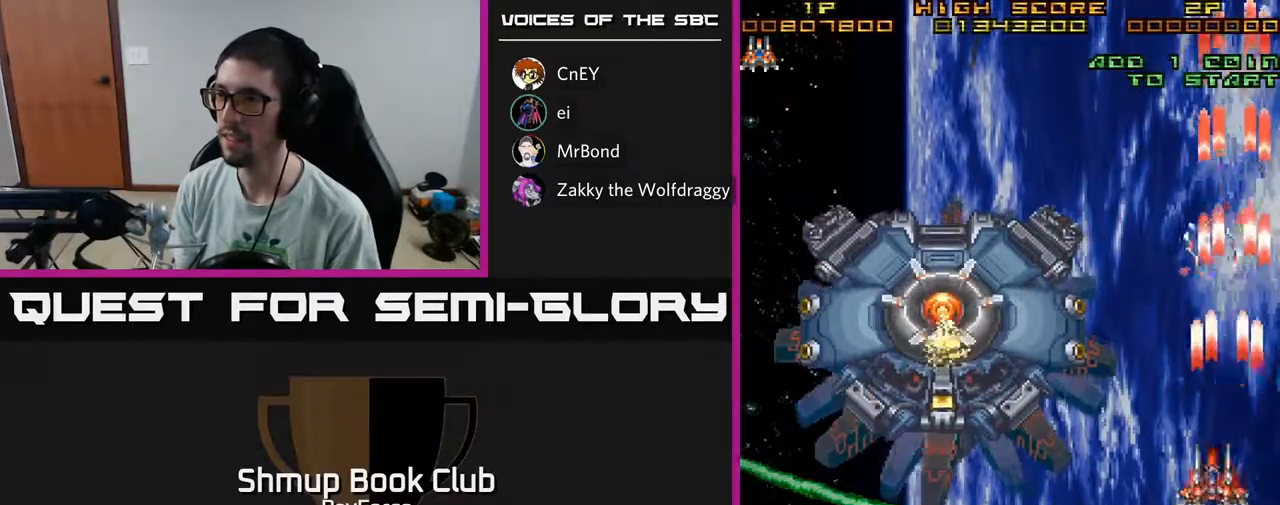
{"buttons": ["A", "DPAD_DOWN", "DPAD_LEFT"], "left_stick": "center", "right_stick": "center", "events": [[150, "DPAD_UP", "up"], [433, "DPAD_DOWN", "down"]]}
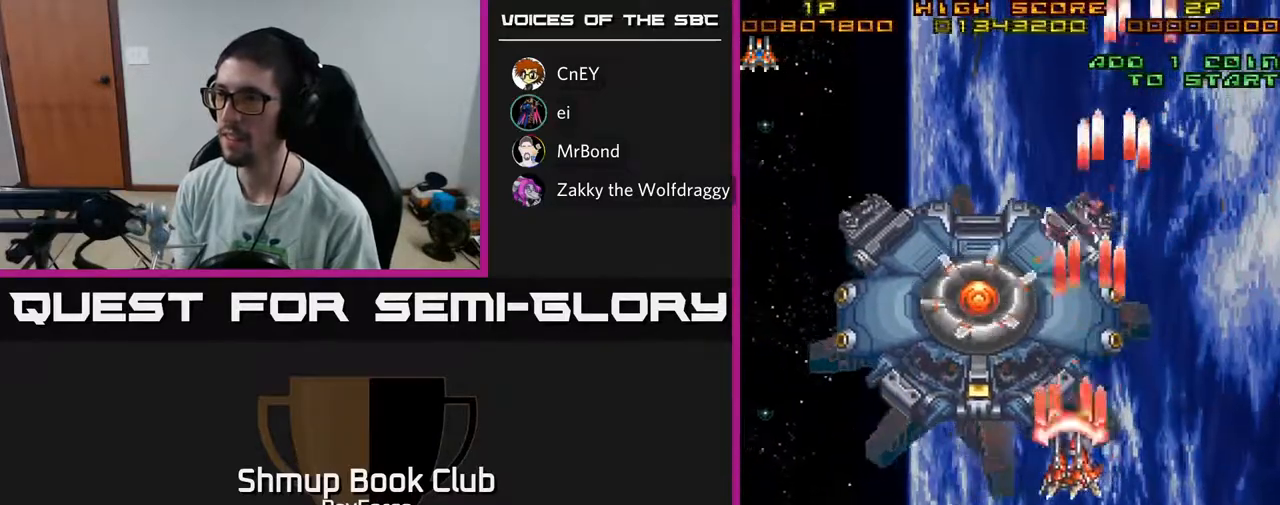
{"buttons": ["A"], "left_stick": "center", "right_stick": "center", "events": [[250, "DPAD_LEFT", "up"], [283, "DPAD_DOWN", "up"]]}
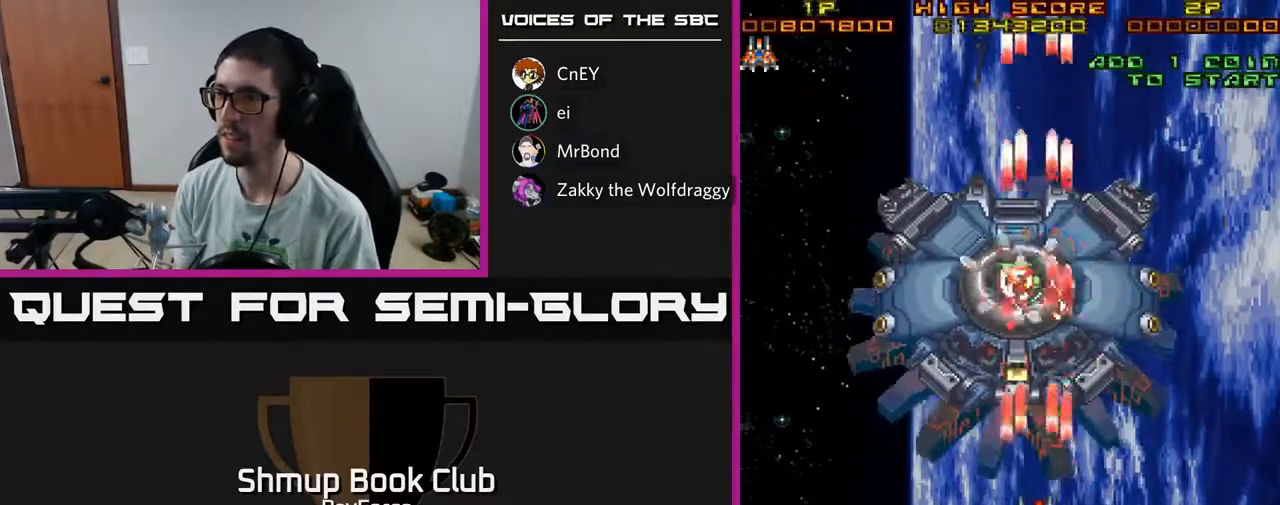
{"buttons": ["A"], "left_stick": "center", "right_stick": "center", "events": [[133, "DPAD_UP", "down"], [217, "DPAD_UP", "up"]]}
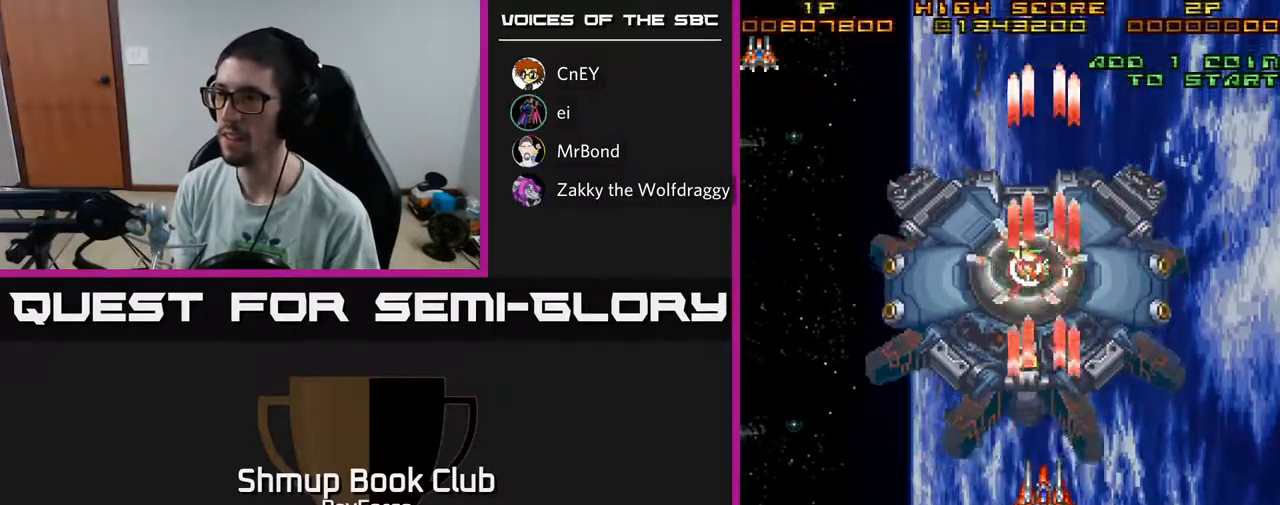
{"buttons": ["A"], "left_stick": "center", "right_stick": "center", "events": [[267, "DPAD_LEFT", "down"], [367, "DPAD_LEFT", "up"]]}
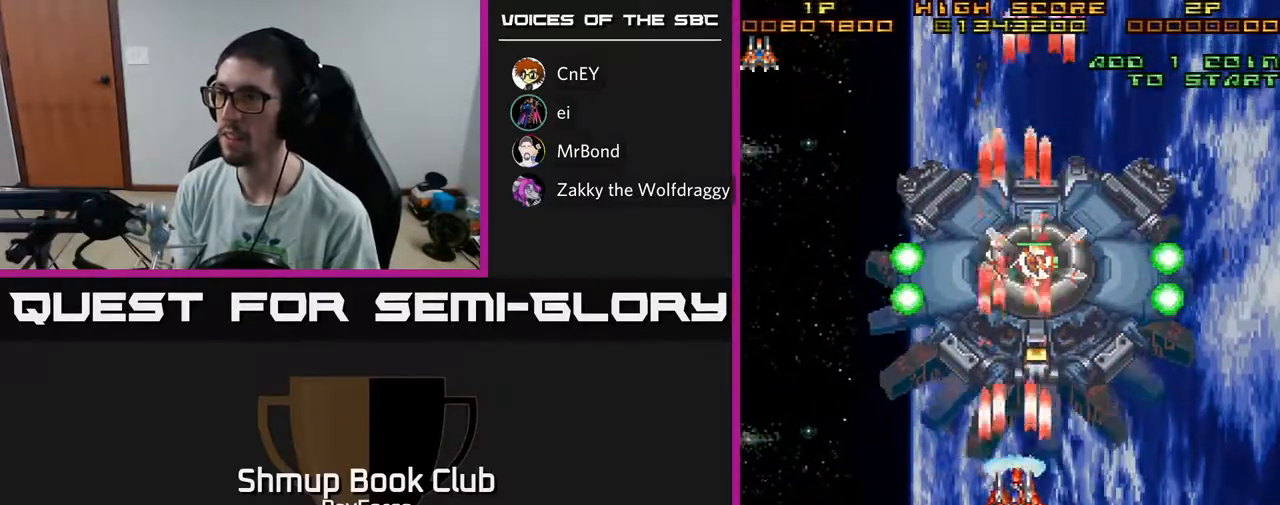
{"buttons": ["A"], "left_stick": "center", "right_stick": "center", "events": [[100, "DPAD_RIGHT", "down"], [100, "DPAD_UP", "down"], [150, "DPAD_RIGHT", "up"], [250, "DPAD_UP", "up"], [267, "X", "down"], [433, "X", "up"]]}
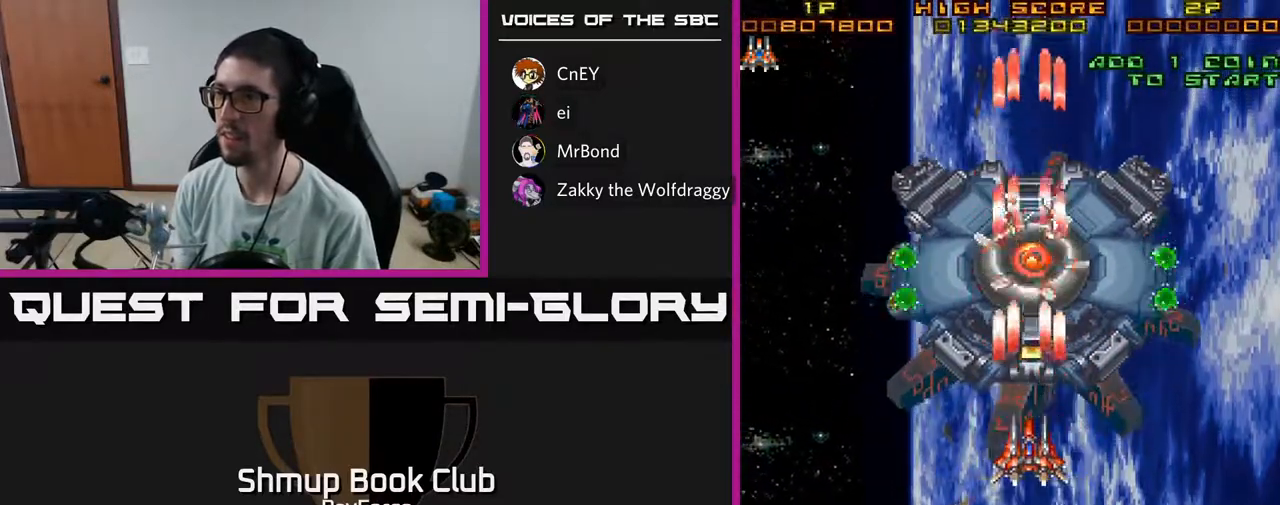
{"buttons": ["A"], "left_stick": "center", "right_stick": "center", "events": [[383, "DPAD_DOWN", "down"], [467, "DPAD_DOWN", "up"]]}
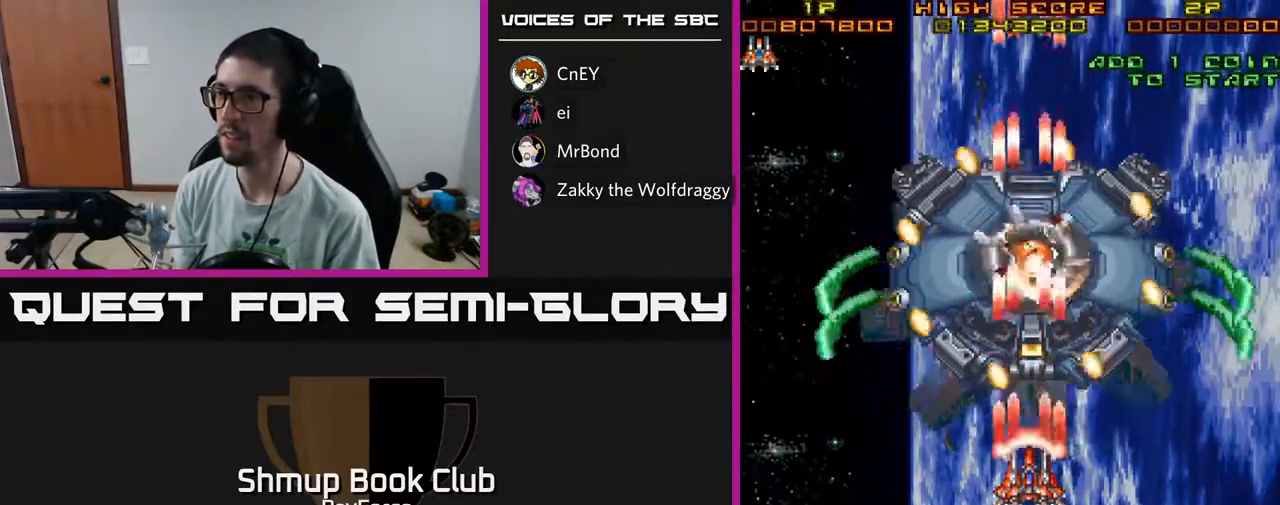
{"buttons": ["A", "X", "DPAD_DOWN"], "left_stick": "center", "right_stick": "center", "events": [[117, "DPAD_DOWN", "down"], [350, "X", "down"]]}
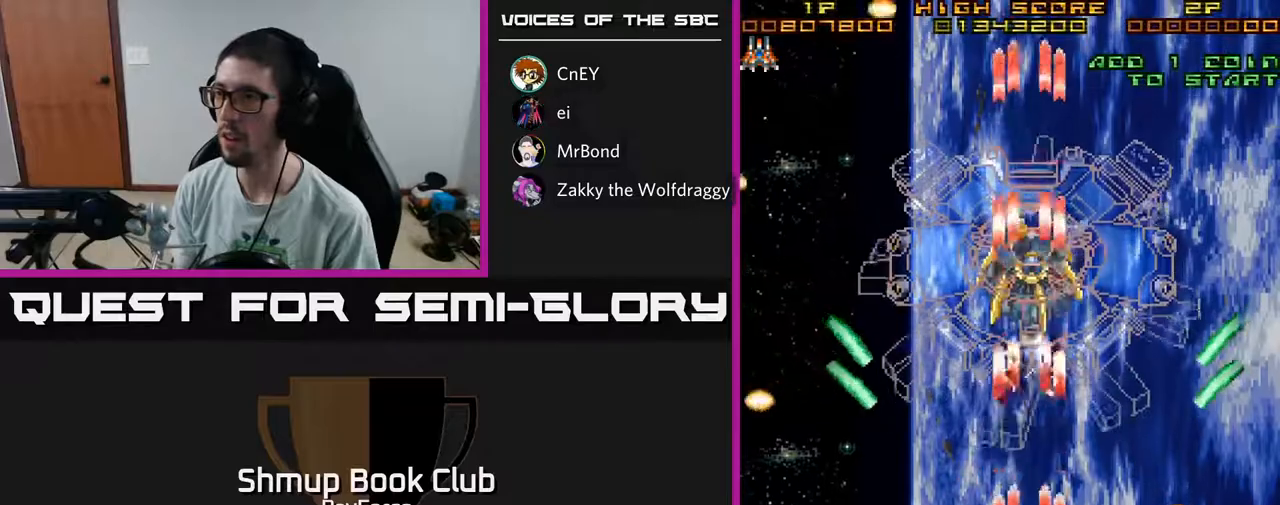
{"buttons": ["A", "DPAD_DOWN", "DPAD_RIGHT"], "left_stick": "center", "right_stick": "center", "events": [[33, "DPAD_RIGHT", "down"], [50, "X", "up"], [67, "DPAD_DOWN", "up"], [217, "DPAD_RIGHT", "up"], [367, "DPAD_RIGHT", "down"], [417, "DPAD_DOWN", "down"]]}
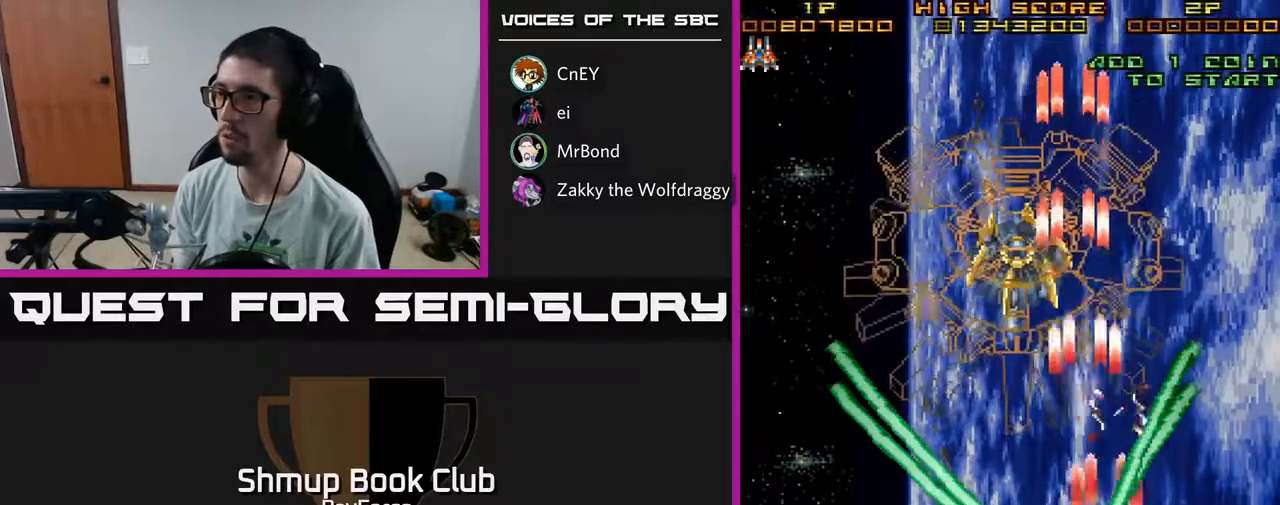
{"buttons": ["A", "DPAD_UP"], "left_stick": "center", "right_stick": "center", "events": [[117, "DPAD_DOWN", "up"], [200, "DPAD_UP", "down"], [483, "DPAD_RIGHT", "up"]]}
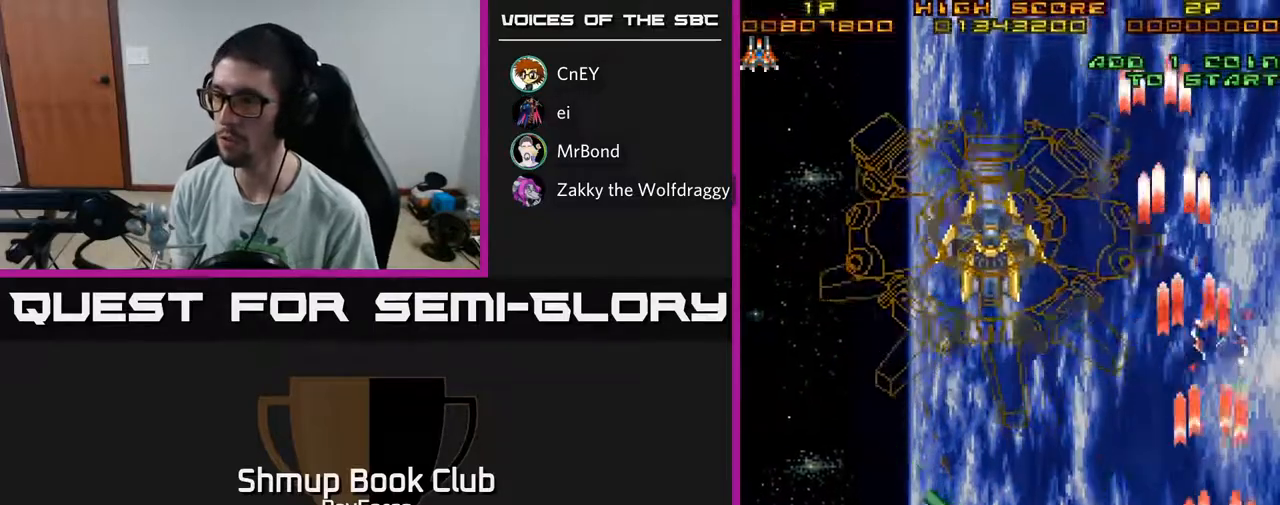
{"buttons": ["A", "DPAD_LEFT"], "left_stick": "center", "right_stick": "center", "events": [[50, "DPAD_LEFT", "down"], [333, "DPAD_UP", "up"]]}
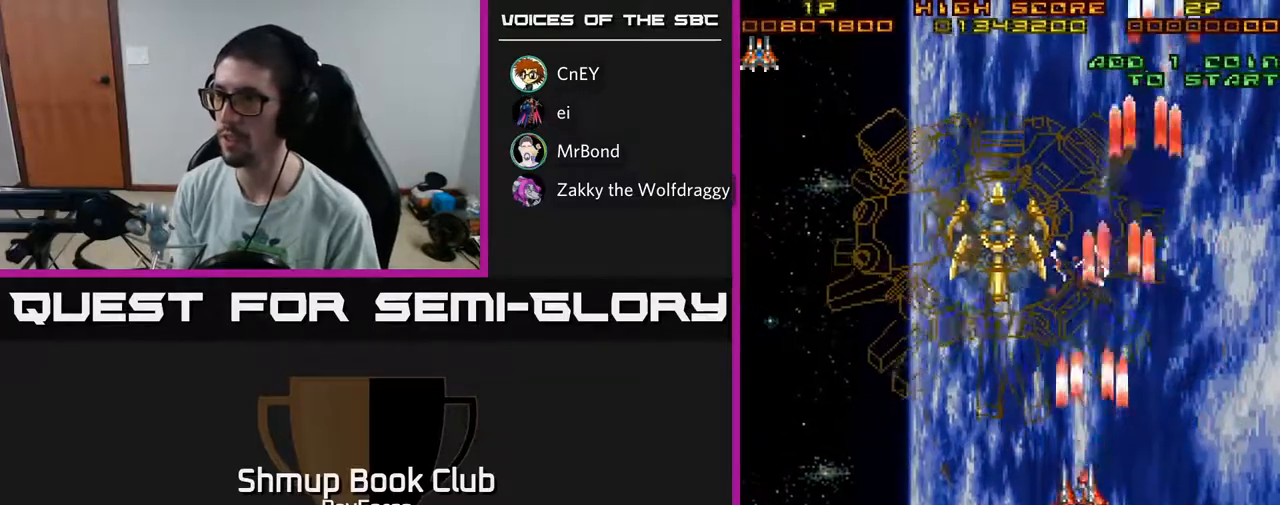
{"buttons": ["A"], "left_stick": "center", "right_stick": "center", "events": [[133, "DPAD_UP", "down"], [250, "DPAD_LEFT", "up"], [283, "DPAD_UP", "up"]]}
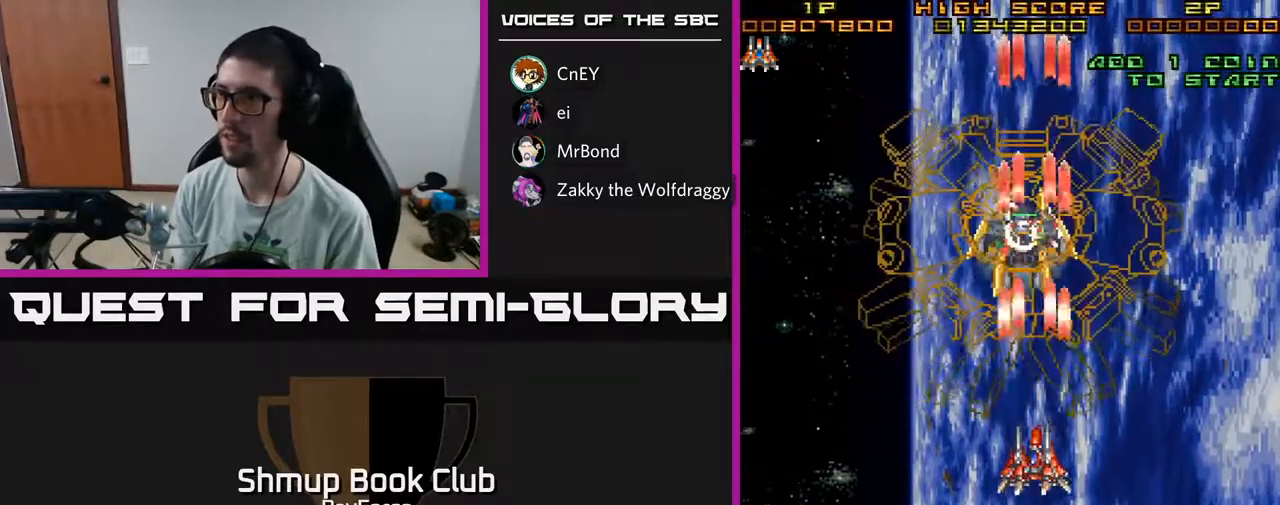
{"buttons": ["A"], "left_stick": "center", "right_stick": "center", "events": []}
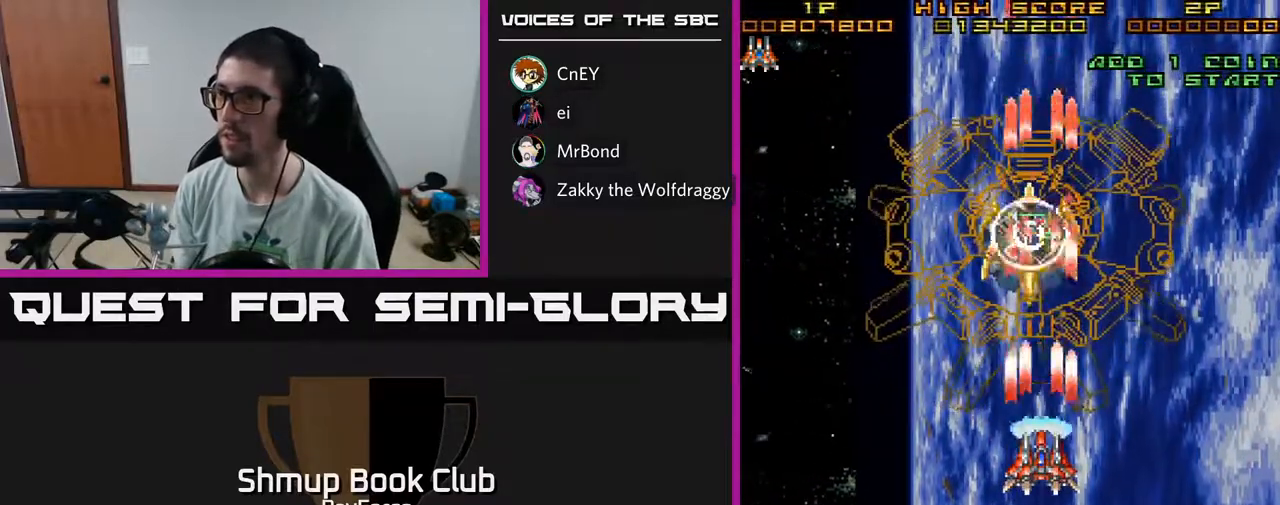
{"buttons": ["A"], "left_stick": "center", "right_stick": "center", "events": [[33, "DPAD_LEFT", "down"], [83, "DPAD_LEFT", "up"], [450, "DPAD_RIGHT", "down"], [483, "DPAD_RIGHT", "up"]]}
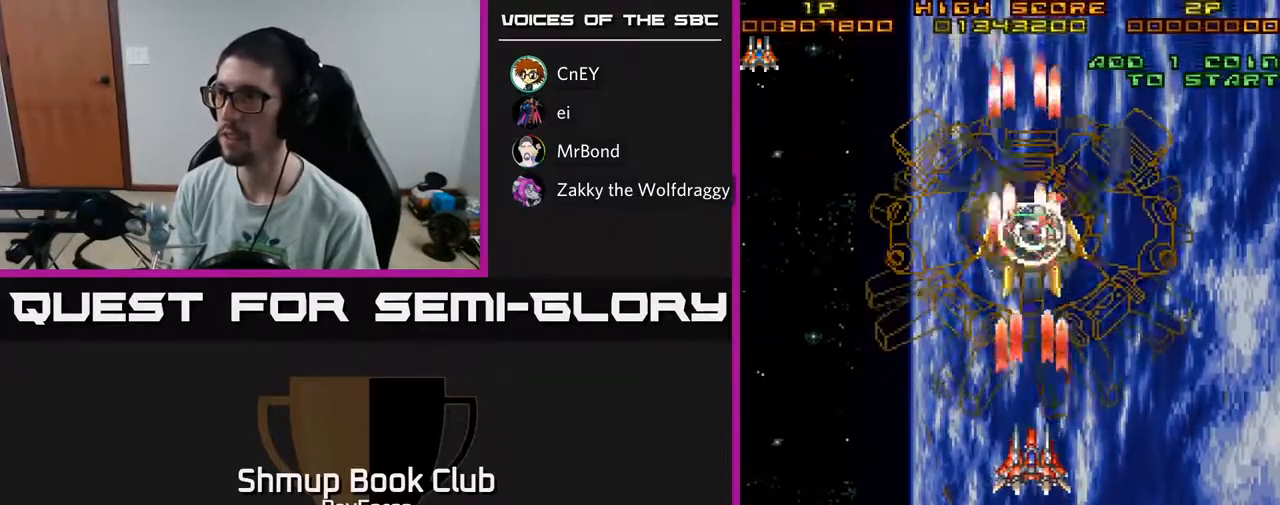
{"buttons": ["A"], "left_stick": "center", "right_stick": "center", "events": [[150, "X", "down"], [317, "X", "up"], [433, "A", "up"], [450, "A", "down"]]}
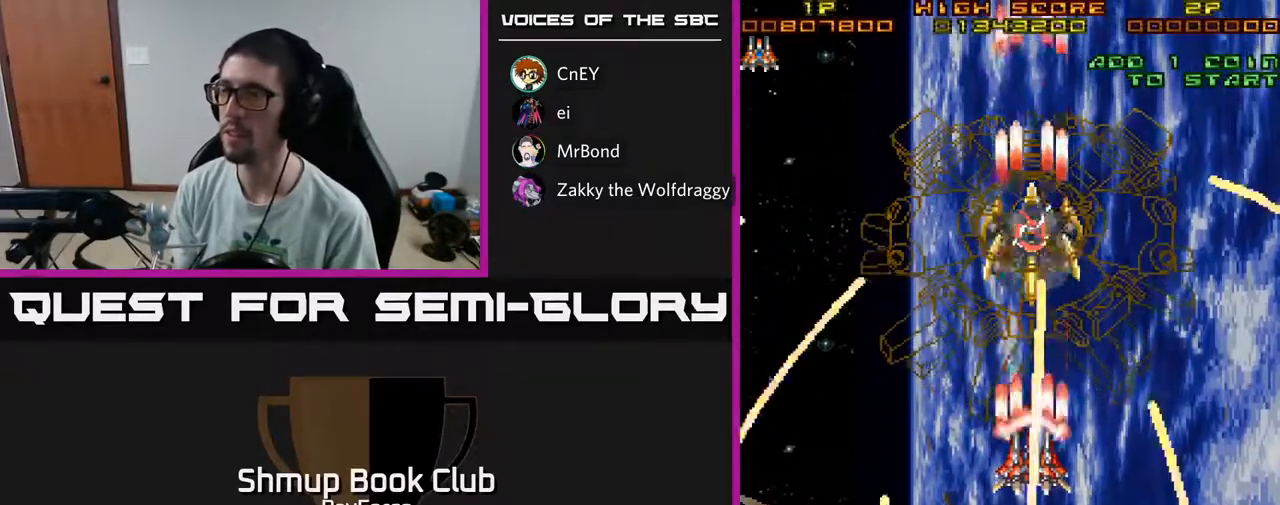
{"buttons": ["A"], "left_stick": "center", "right_stick": "center", "events": []}
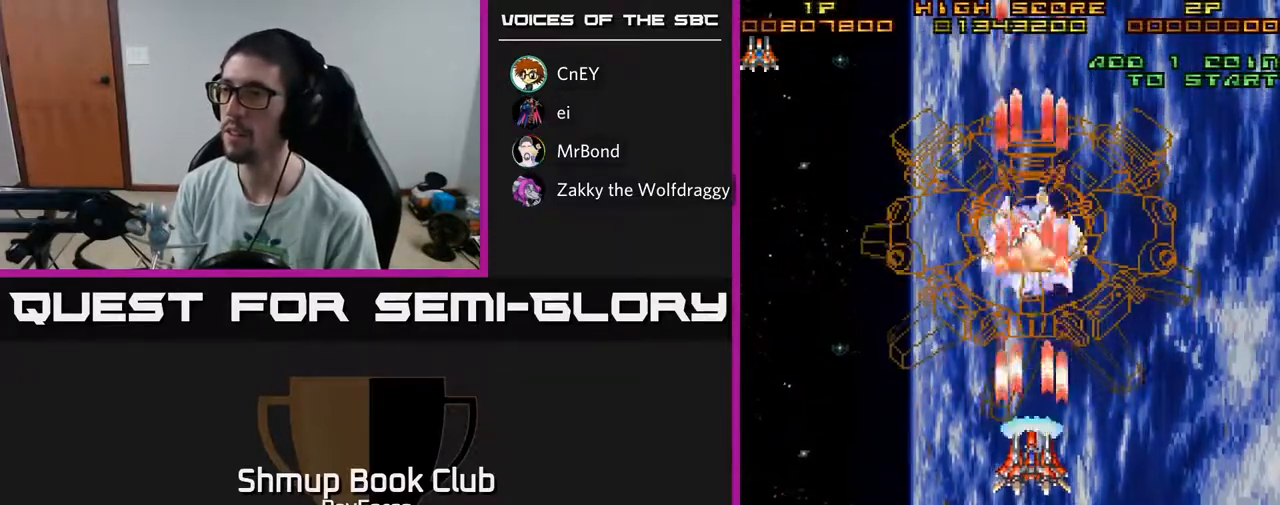
{"buttons": ["A"], "left_stick": "center", "right_stick": "center", "events": []}
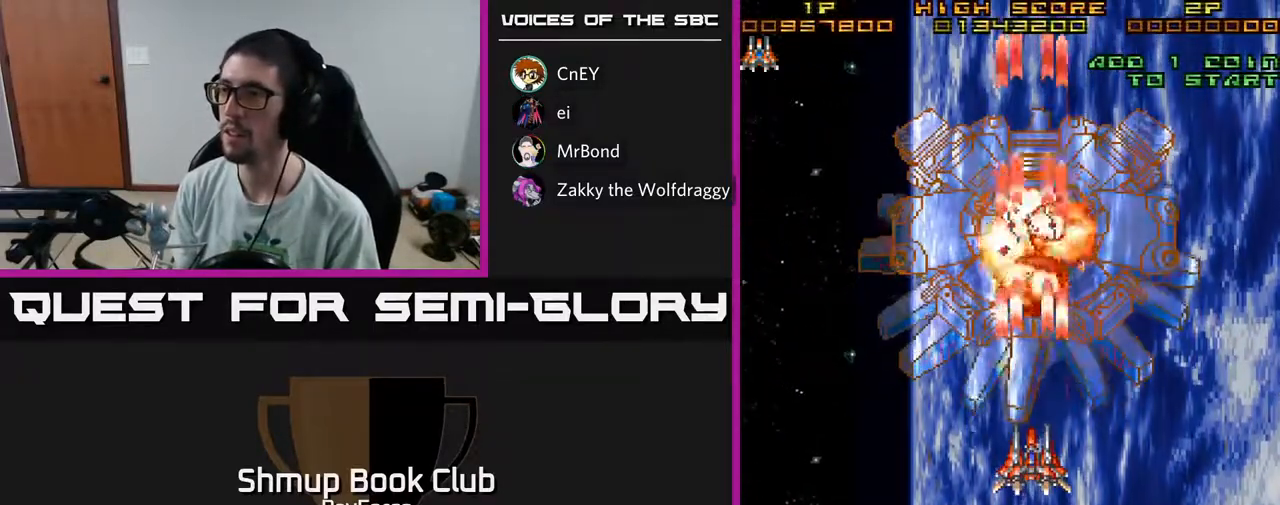
{"buttons": ["A", "X", "DPAD_DOWN"], "left_stick": "center", "right_stick": "center", "events": [[317, "DPAD_DOWN", "down"], [500, "X", "down"]]}
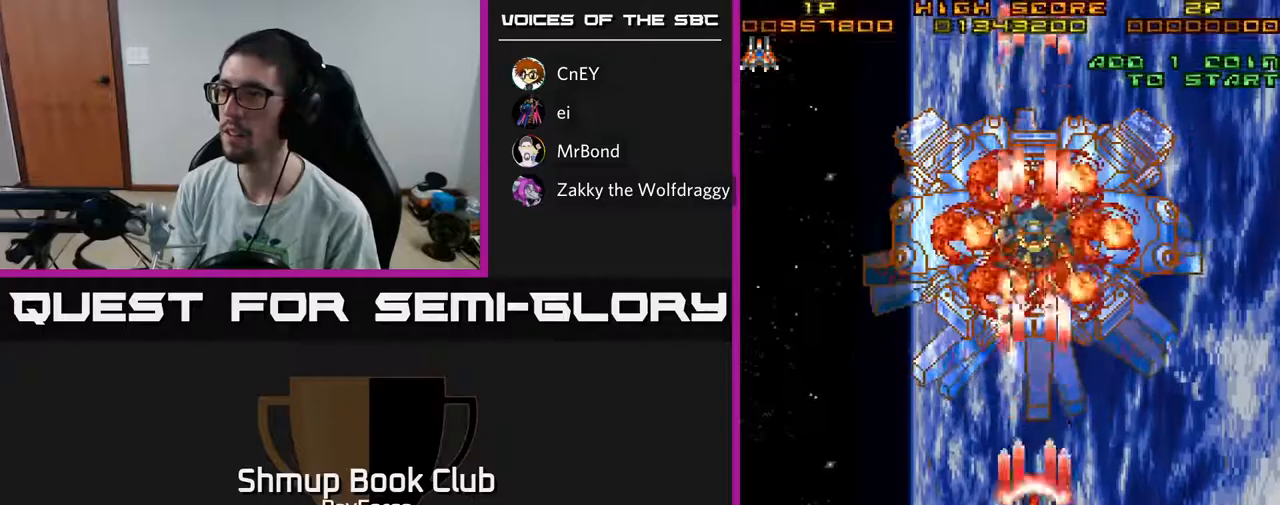
{"buttons": ["A", "DPAD_DOWN"], "left_stick": "center", "right_stick": "center", "events": [[17, "DPAD_DOWN", "up"], [217, "X", "up"], [367, "DPAD_DOWN", "down"]]}
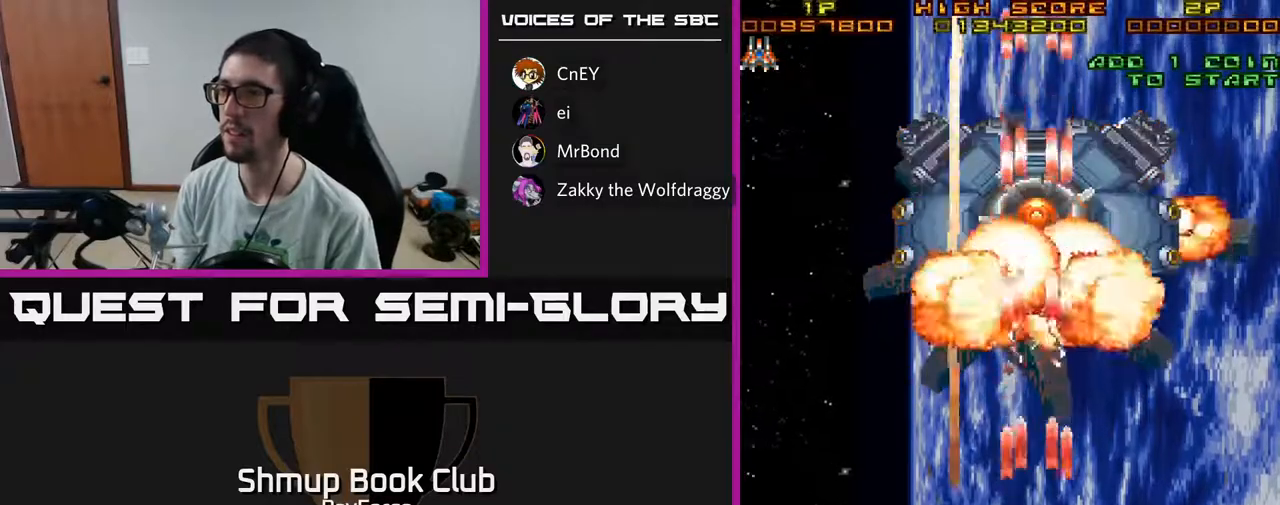
{"buttons": ["A", "DPAD_UP"], "left_stick": "center", "right_stick": "center", "events": [[83, "DPAD_DOWN", "up"], [167, "DPAD_UP", "down"]]}